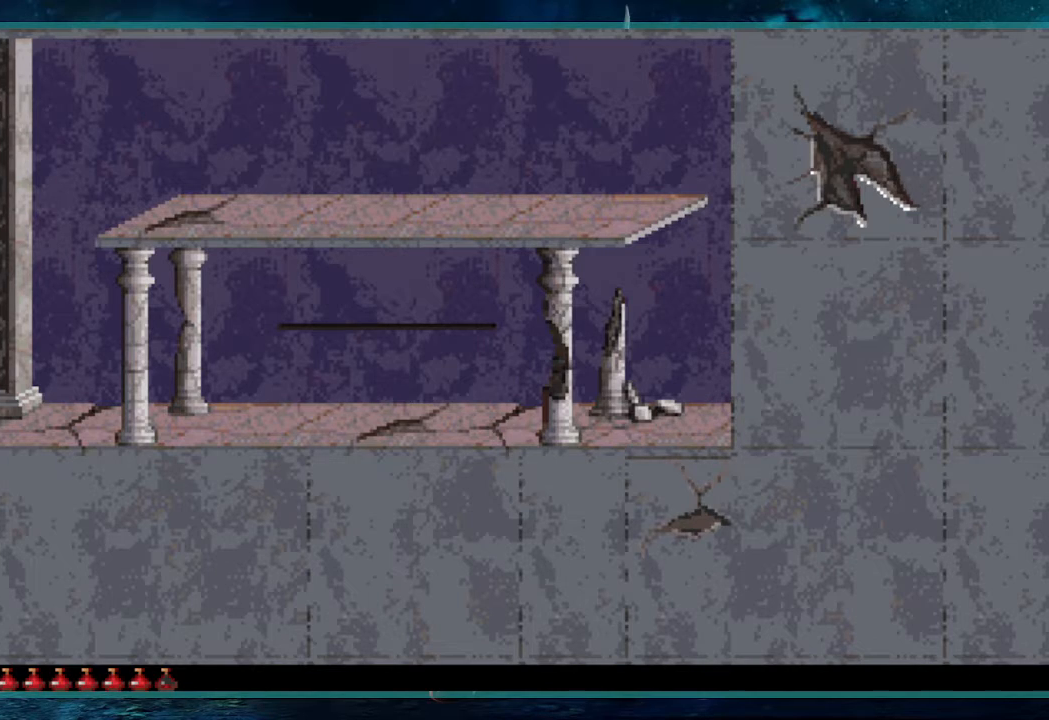
Gameplay with keyboard; each line is a JSON object with the keys held at the frame after it. "events" lists presses ("down") and releases ("up") of "alt", "c", "ctrl", "down", "escape", "g", "l", "left", "right", "shift", "space" and "up" between this image and that frame as [ms after this image, input, new state], when the widget could be followed in between. No other keys are recorded. Mouse input is not recorded.
{"keys": ["left"], "events": []}
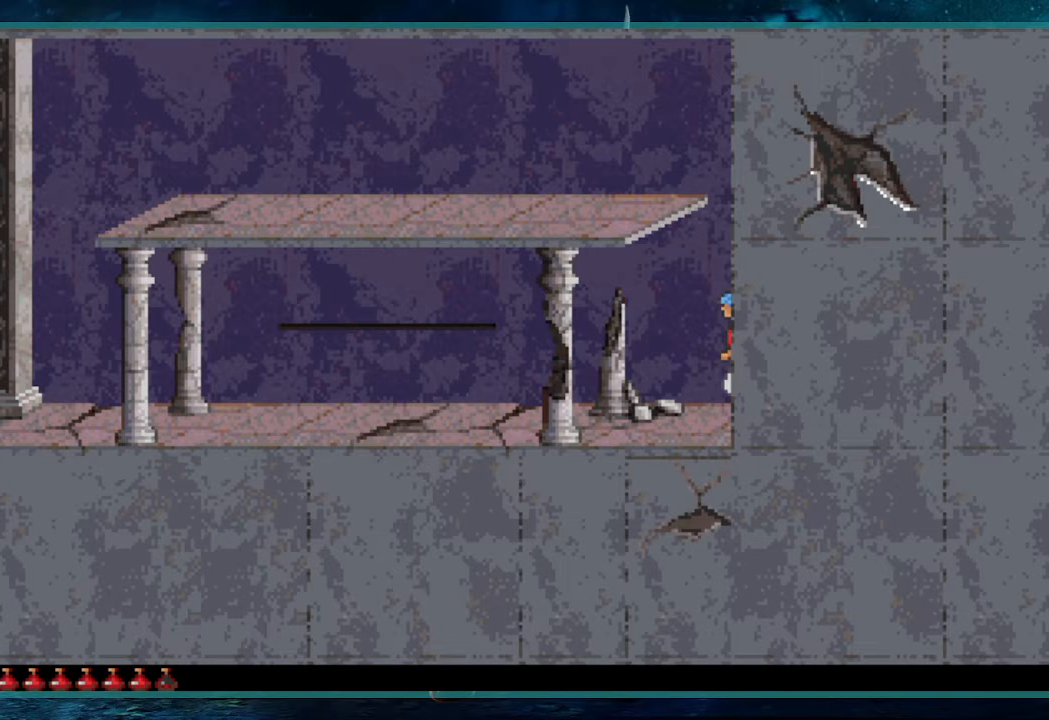
{"keys": ["left", "up"], "events": [[183, "up", "down"]]}
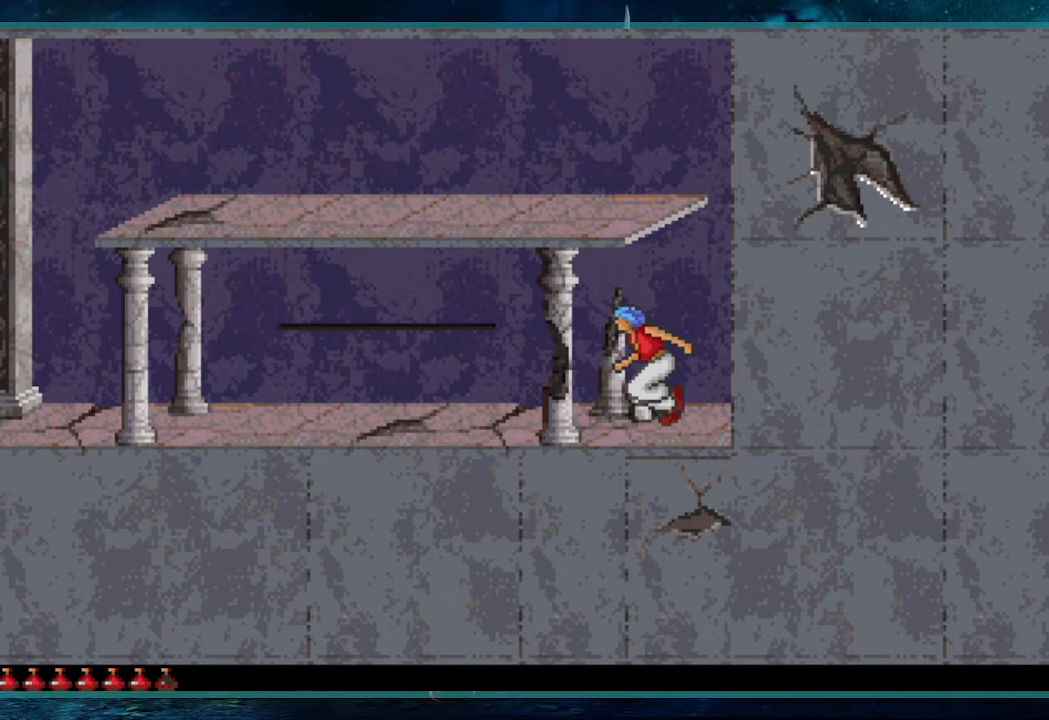
{"keys": ["left"], "events": [[250, "up", "up"]]}
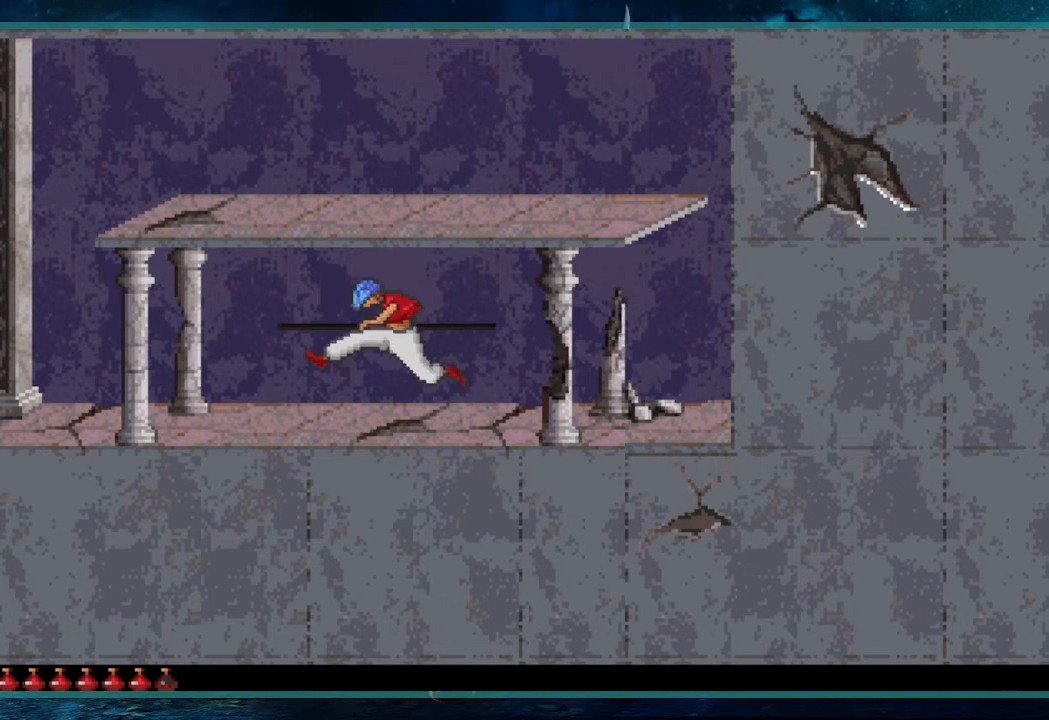
{"keys": ["left"], "events": []}
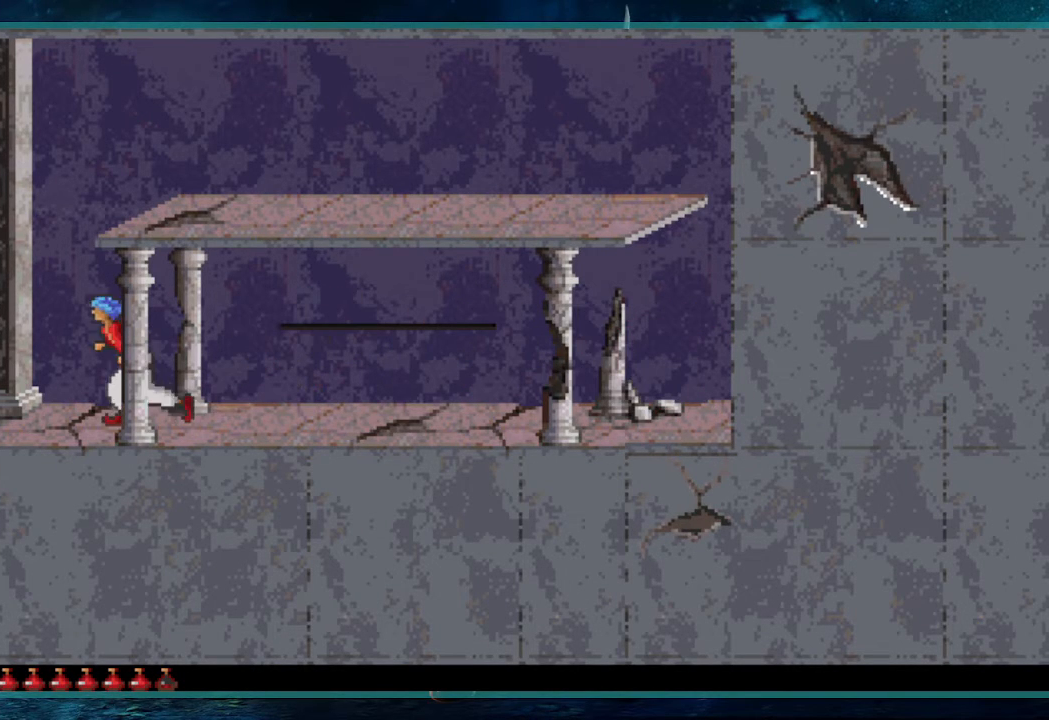
{"keys": ["up"], "events": [[183, "left", "up"], [317, "up", "down"]]}
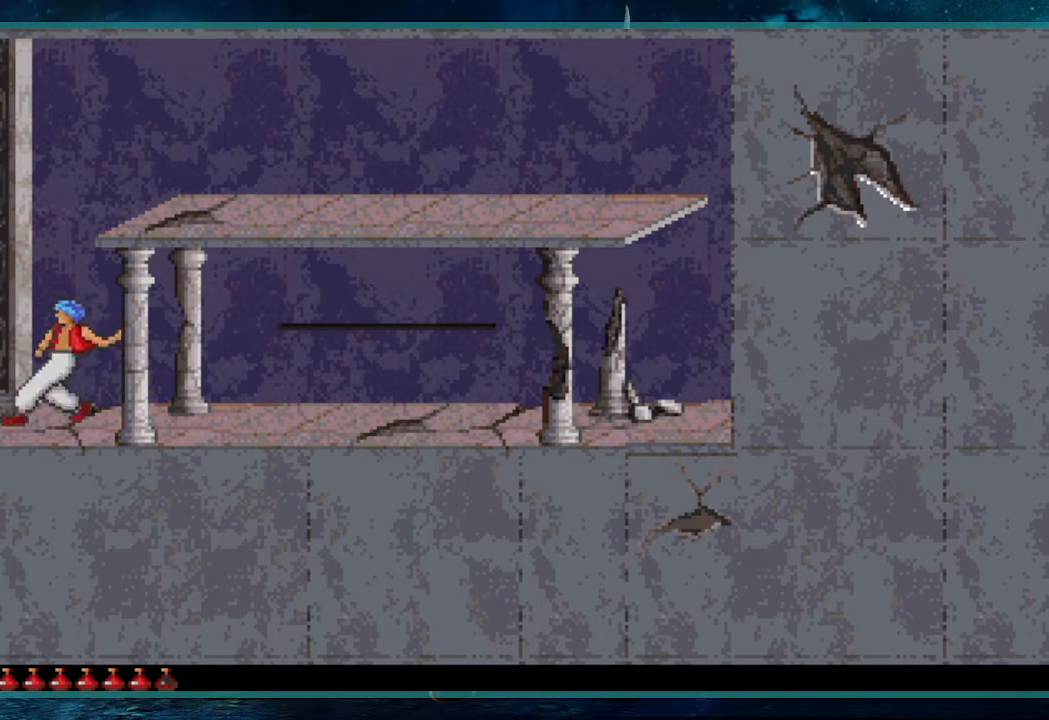
{"keys": ["up"], "events": []}
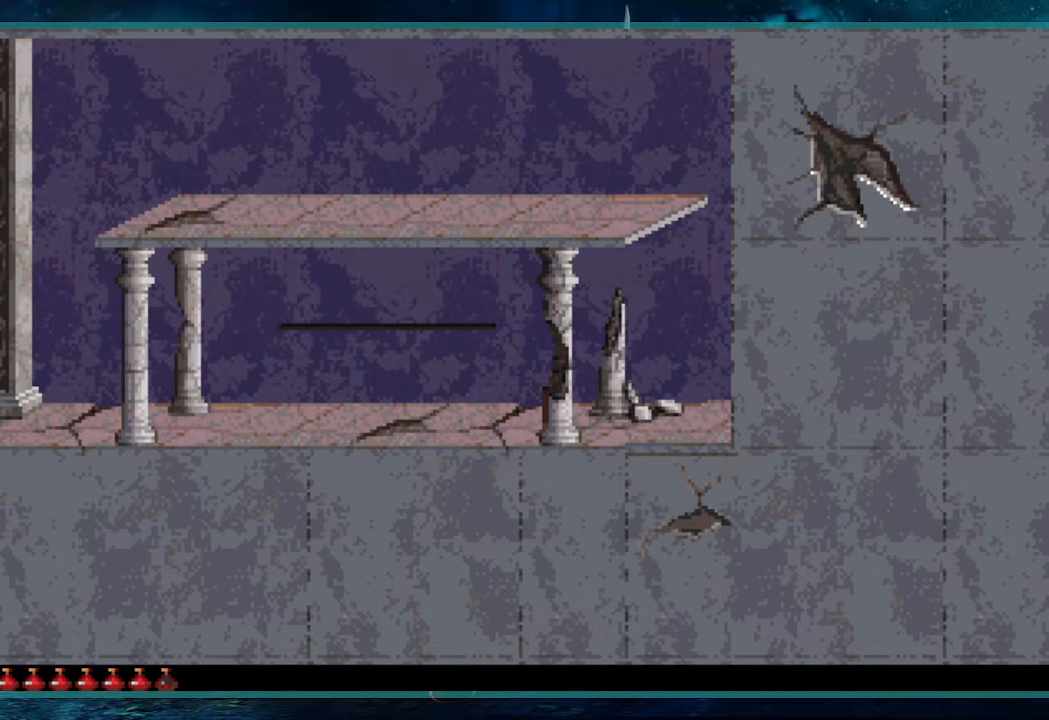
{"keys": [], "events": [[67, "up", "up"]]}
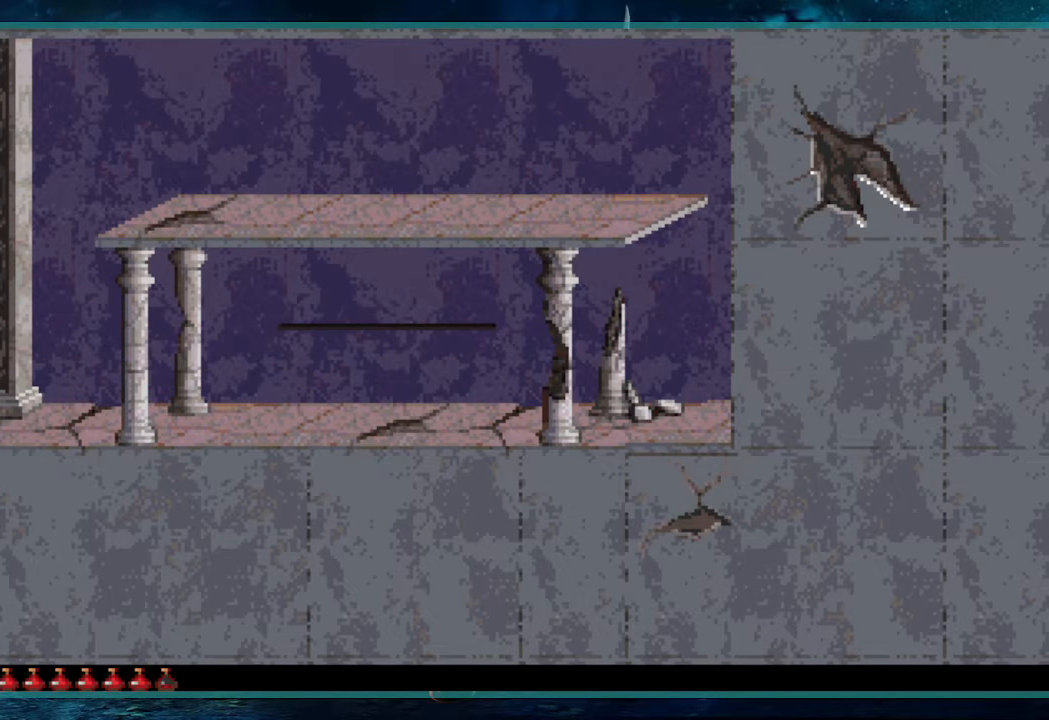
{"keys": ["space"], "events": [[33, "escape", "down"], [183, "escape", "up"], [233, "space", "down"], [367, "space", "up"], [467, "space", "down"]]}
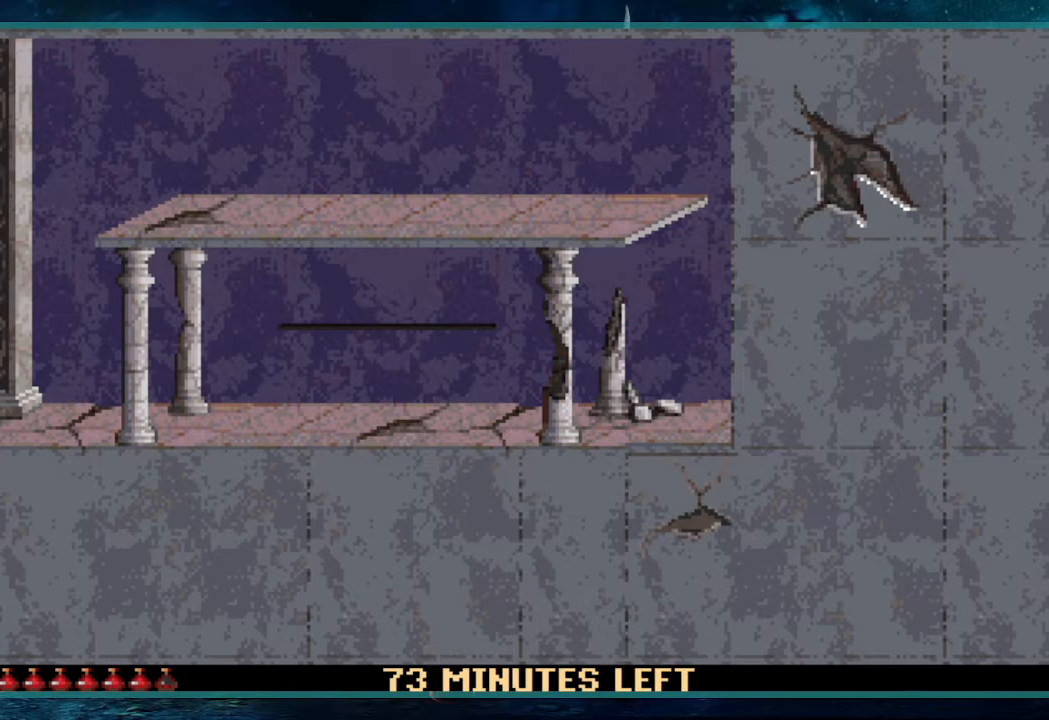
{"keys": [], "events": [[17, "space", "up"], [100, "space", "down"], [150, "space", "up"], [250, "space", "down"], [283, "space", "up"], [383, "space", "down"], [483, "space", "up"]]}
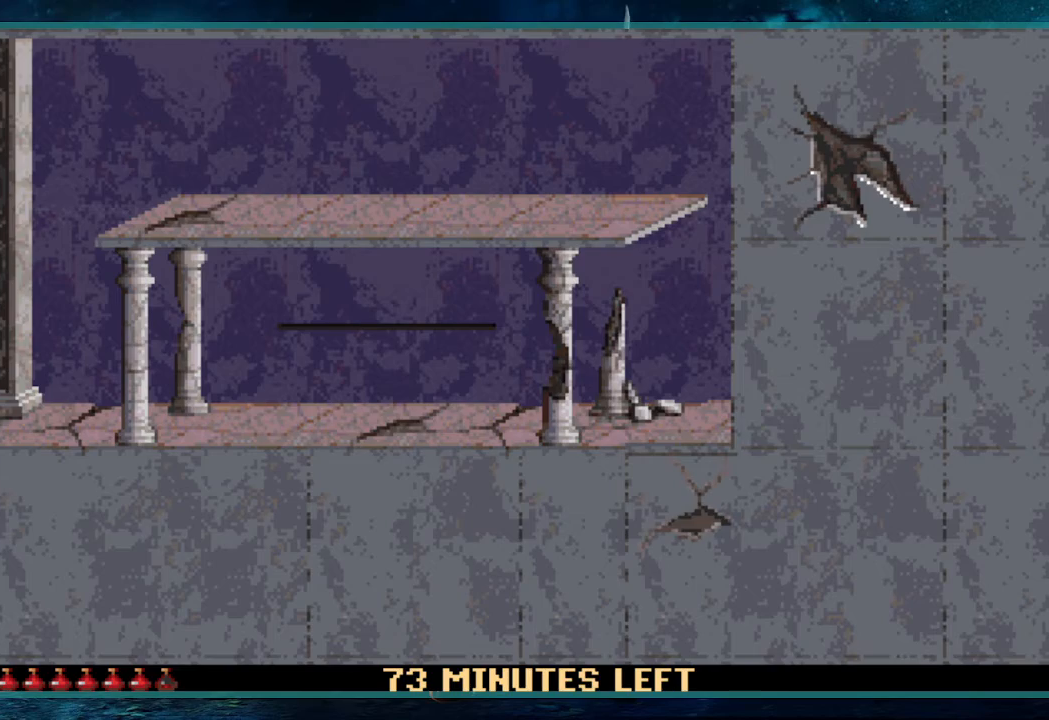
{"keys": ["space"], "events": [[33, "space", "down"], [117, "space", "up"], [167, "space", "down"], [267, "space", "up"], [350, "space", "down"], [400, "space", "up"], [500, "space", "down"]]}
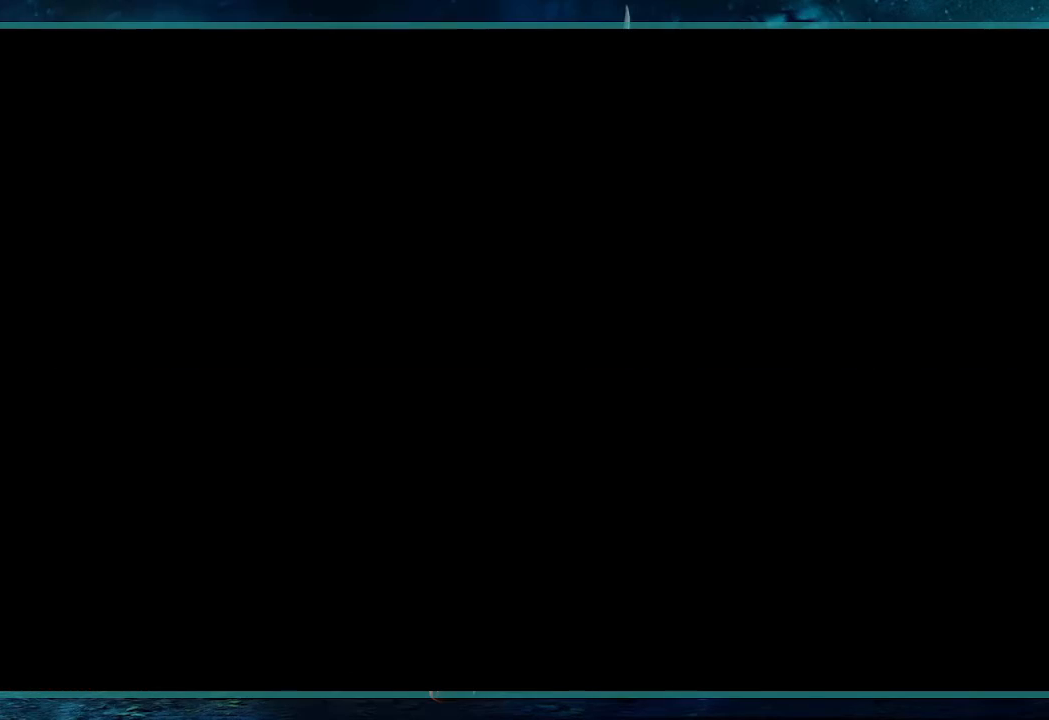
{"keys": ["alt"], "events": [[83, "space", "up"], [183, "alt", "down"]]}
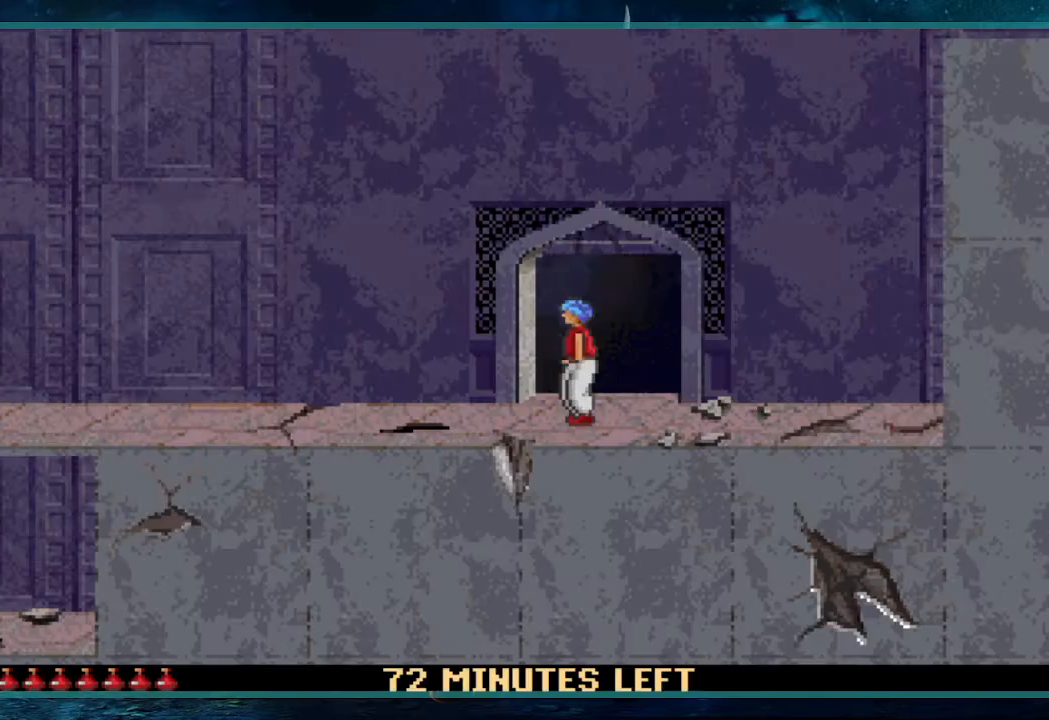
{"keys": [], "events": [[100, "g", "down"], [250, "g", "up"], [333, "alt", "up"]]}
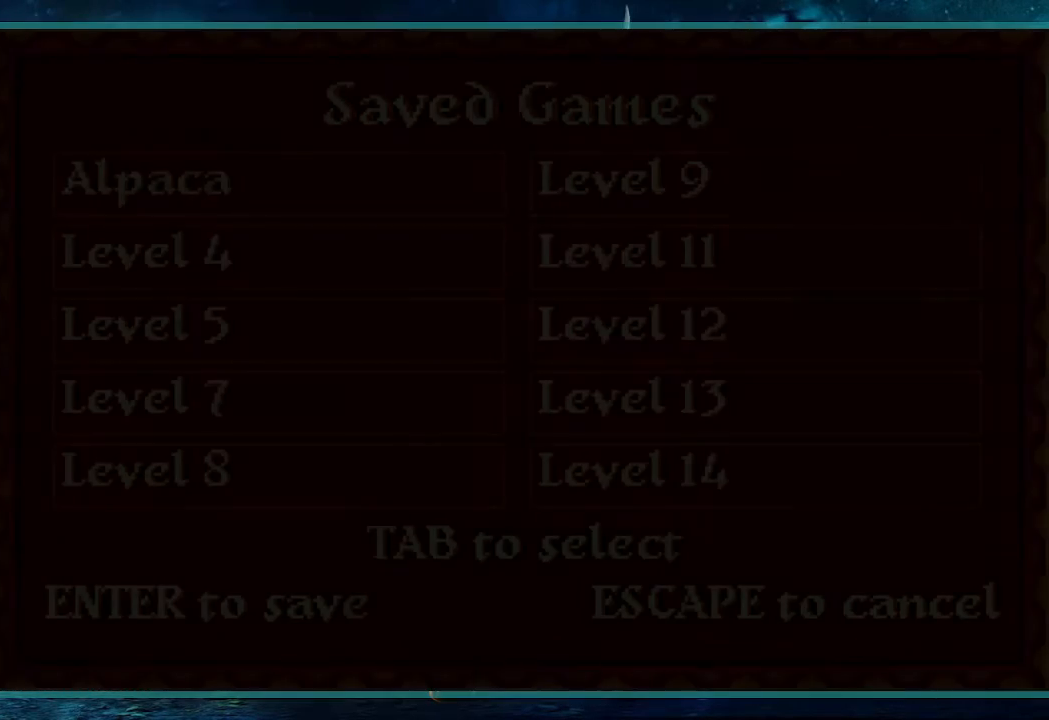
{"keys": [], "events": []}
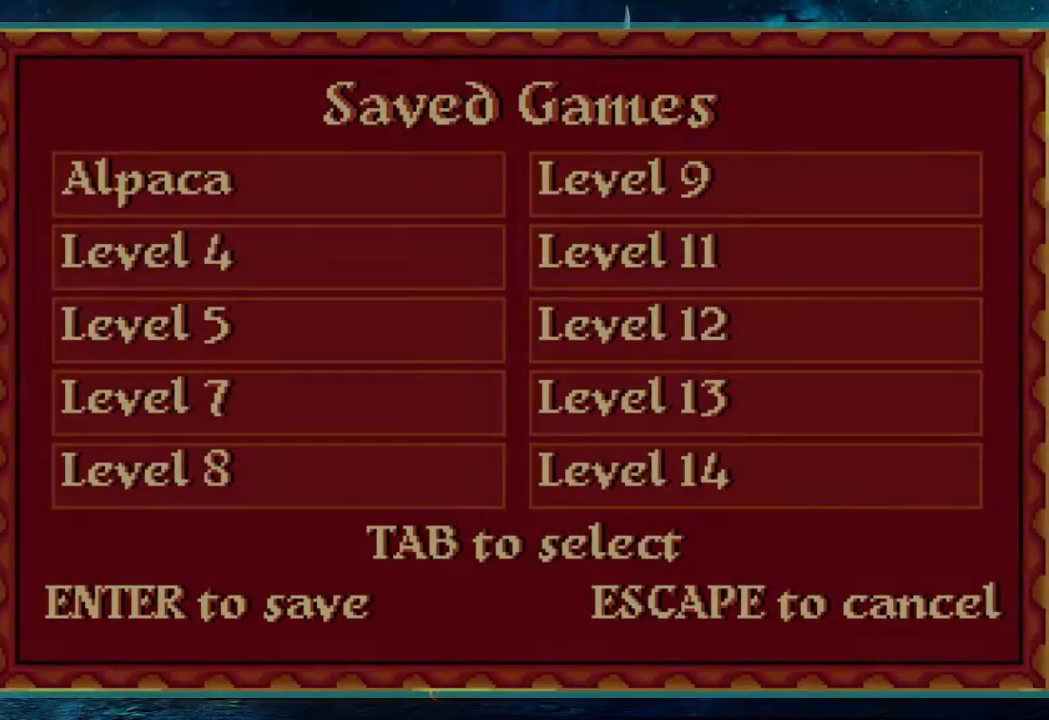
{"keys": [], "events": []}
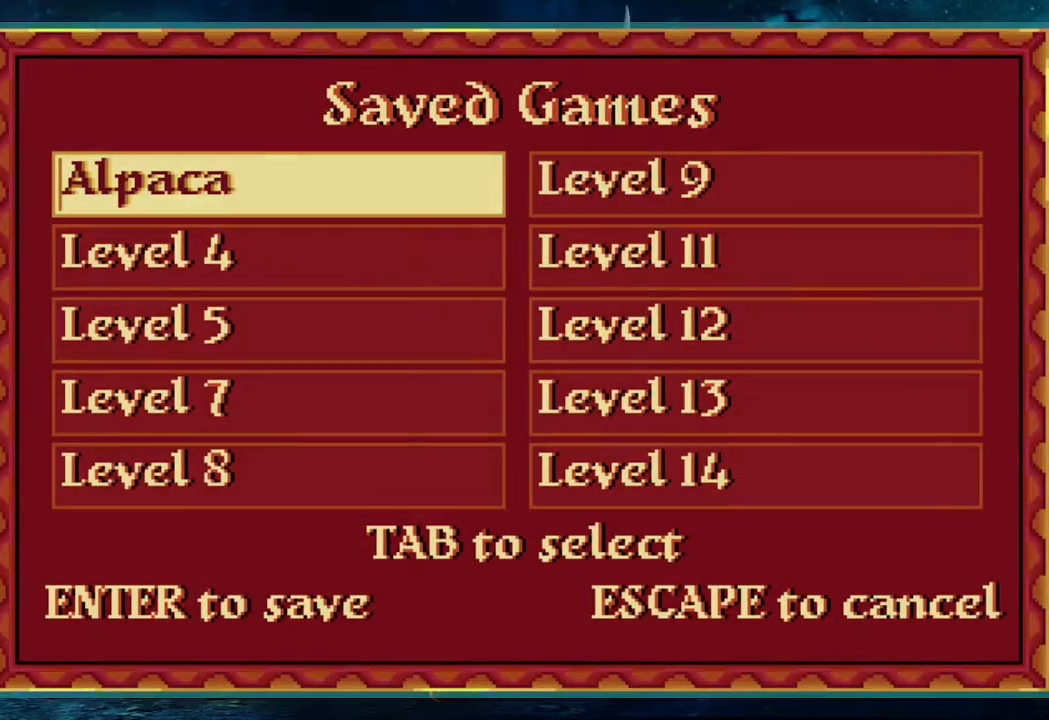
{"keys": ["alt"], "events": [[333, "alt", "down"]]}
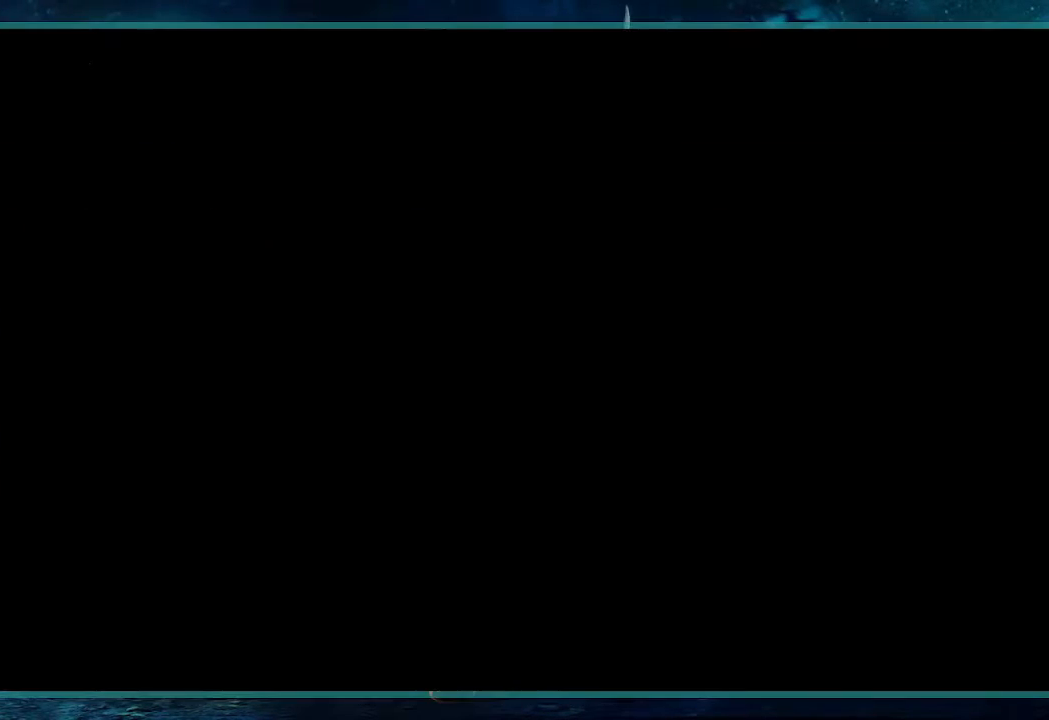
{"keys": [], "events": [[117, "alt", "up"]]}
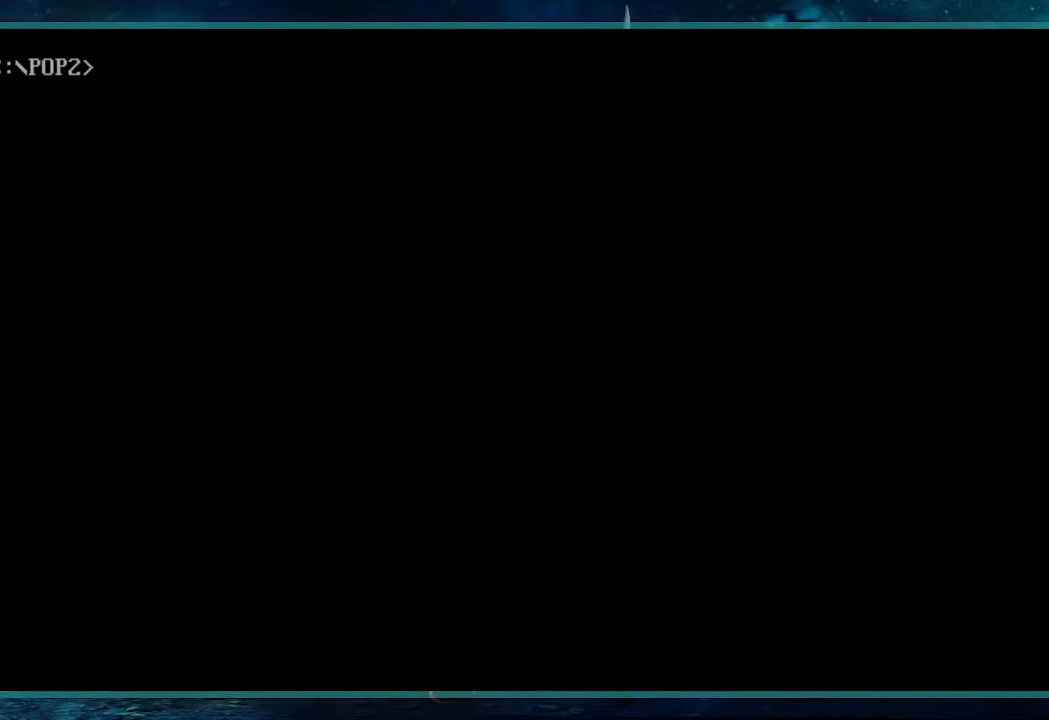
{"keys": [], "events": []}
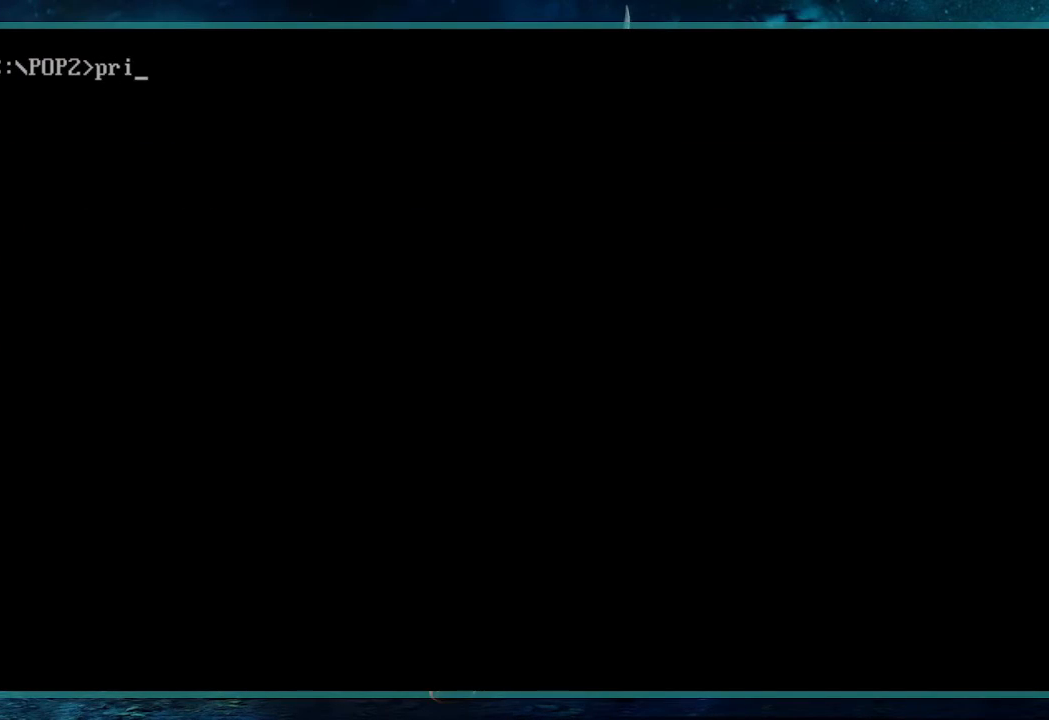
{"keys": [], "events": []}
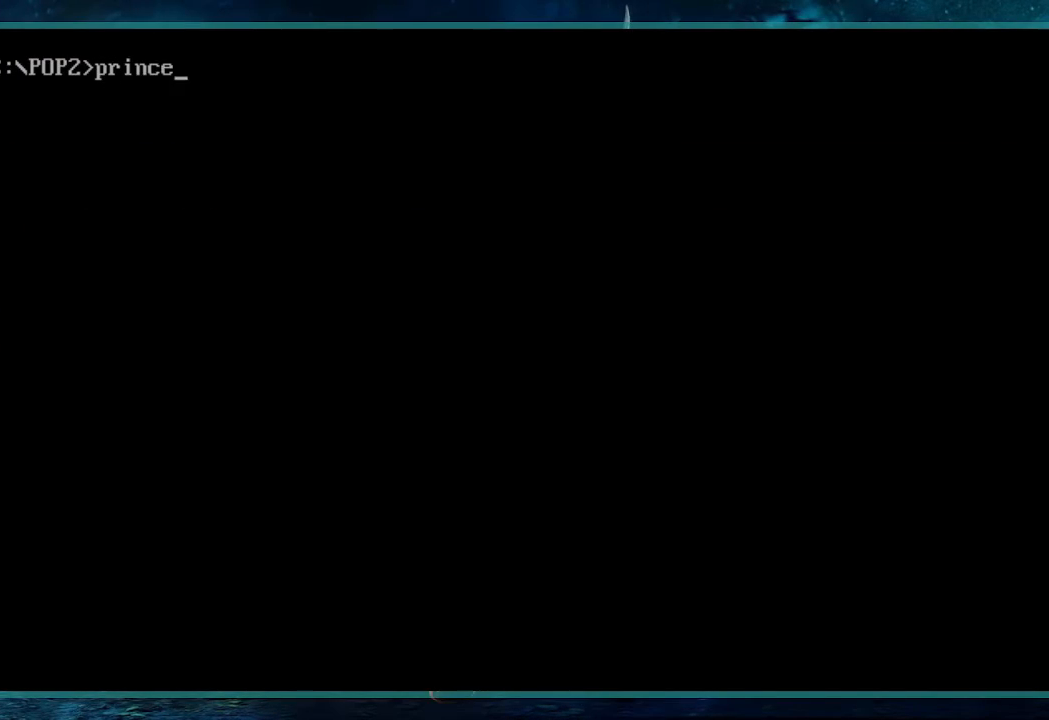
{"keys": [], "events": []}
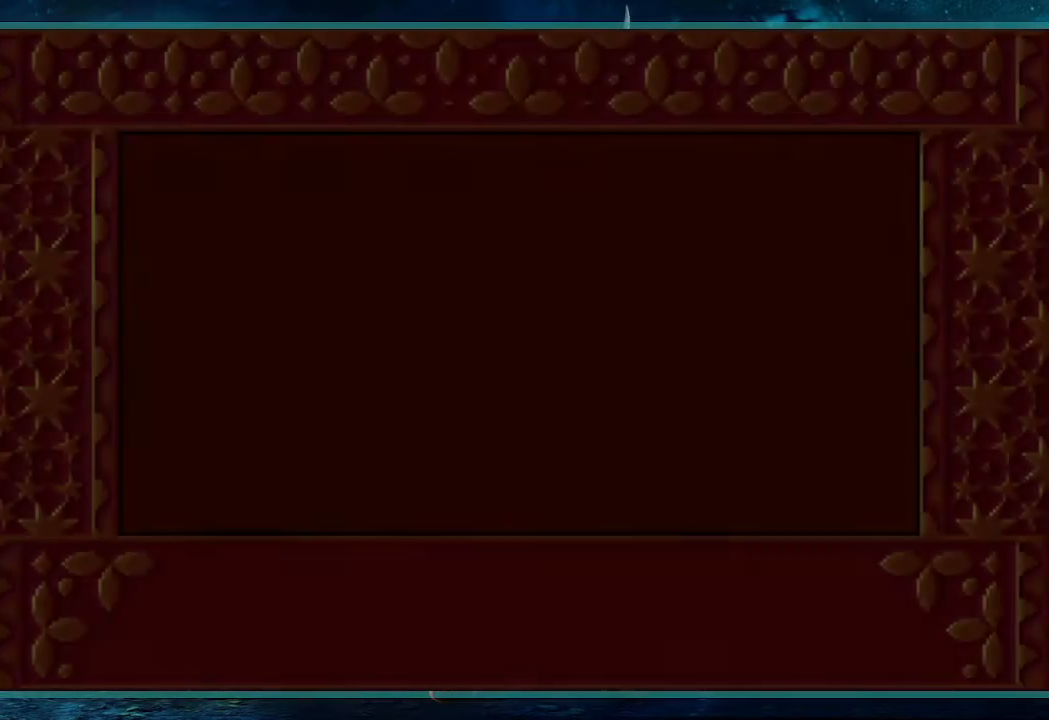
{"keys": ["alt"], "events": [[467, "alt", "down"]]}
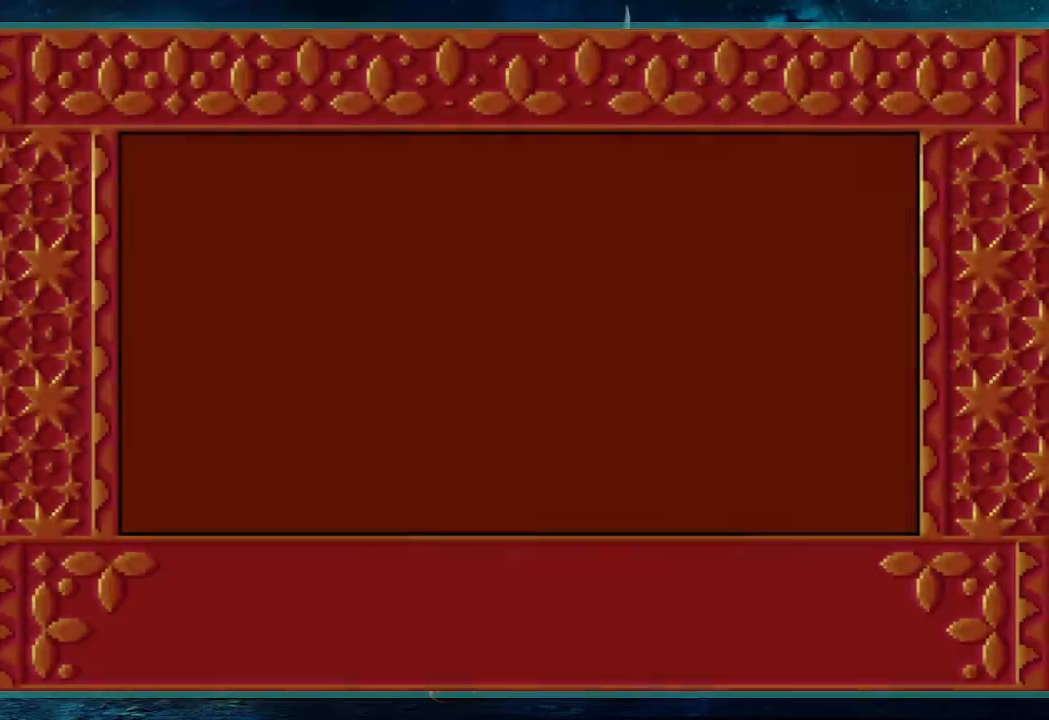
{"keys": [], "events": [[100, "l", "down"], [433, "l", "up"], [483, "alt", "up"]]}
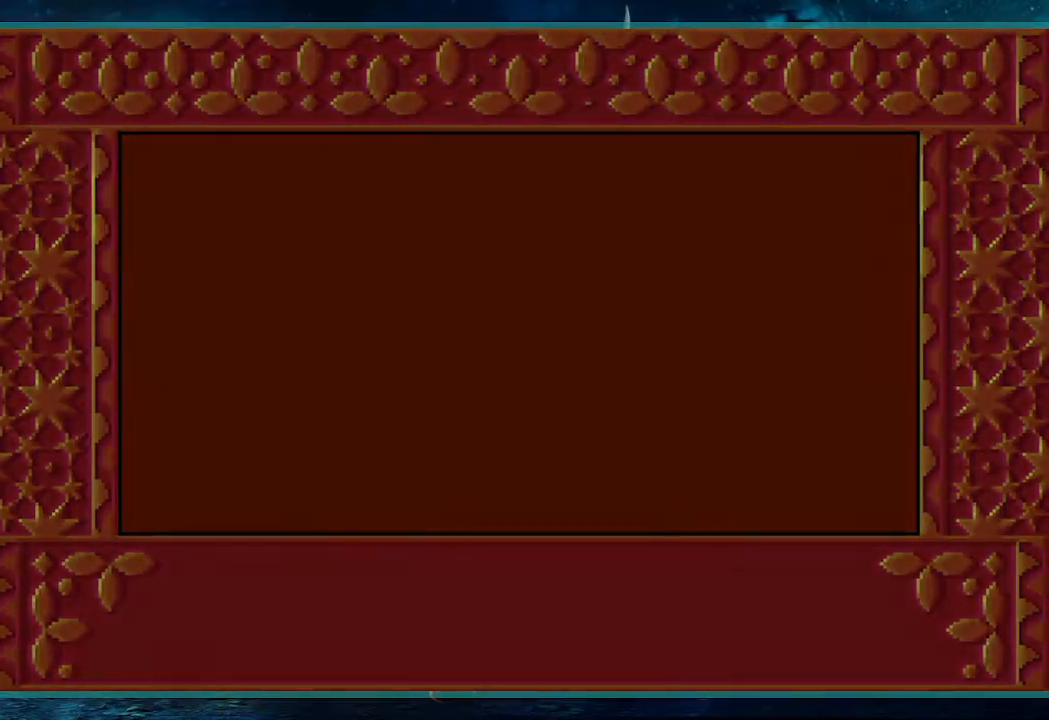
{"keys": [], "events": []}
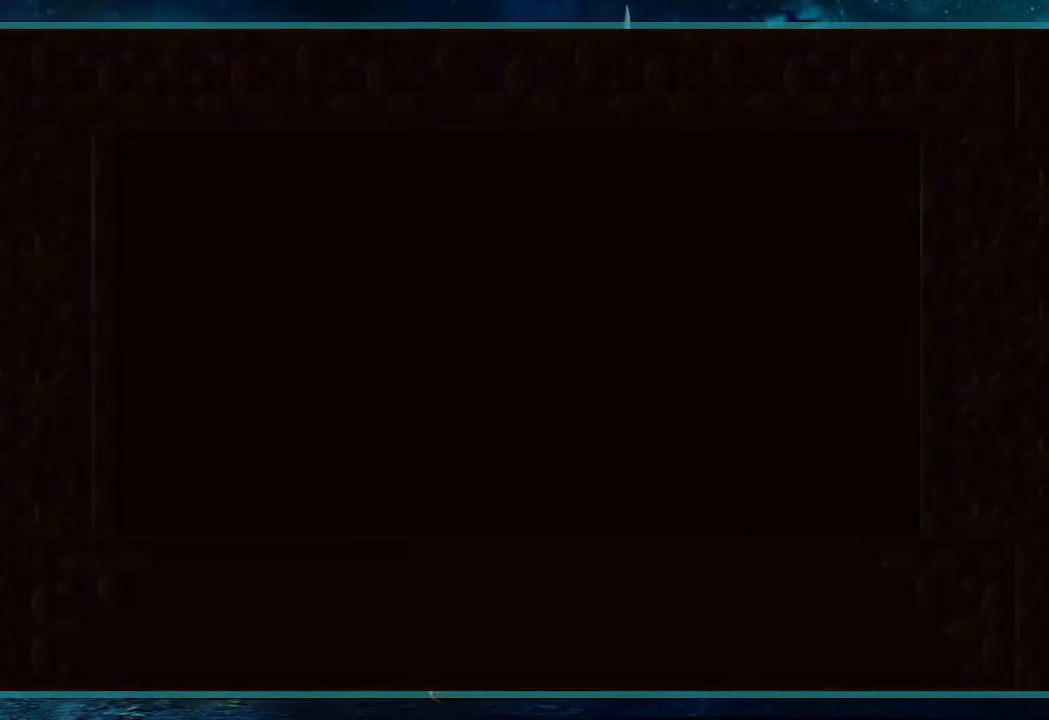
{"keys": [], "events": []}
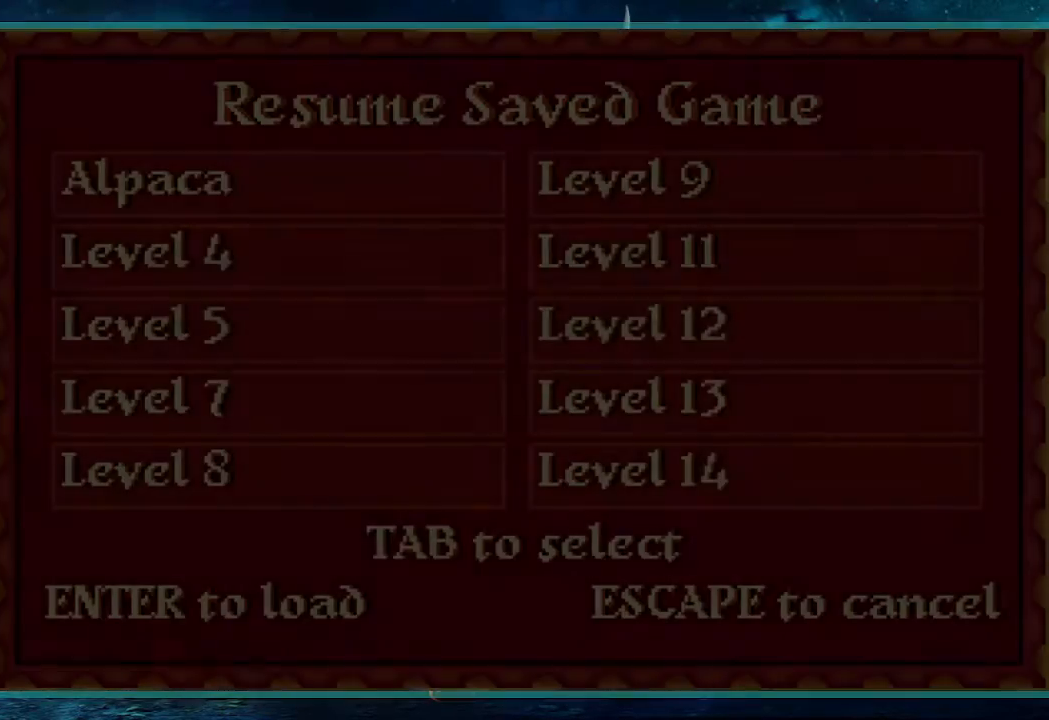
{"keys": [], "events": []}
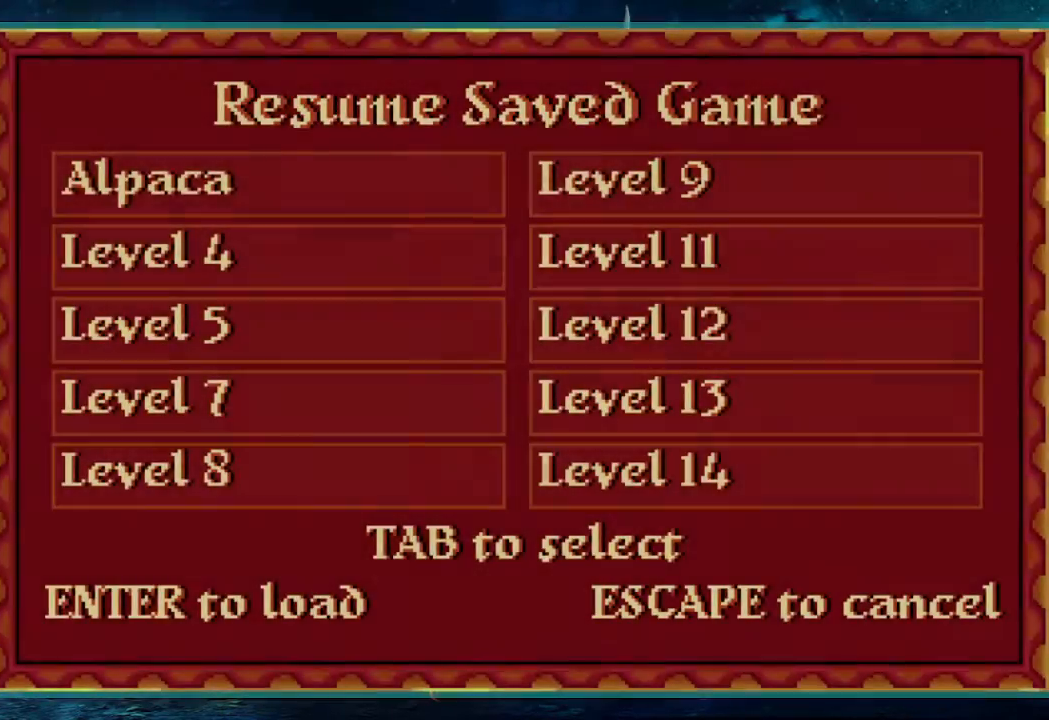
{"keys": [], "events": []}
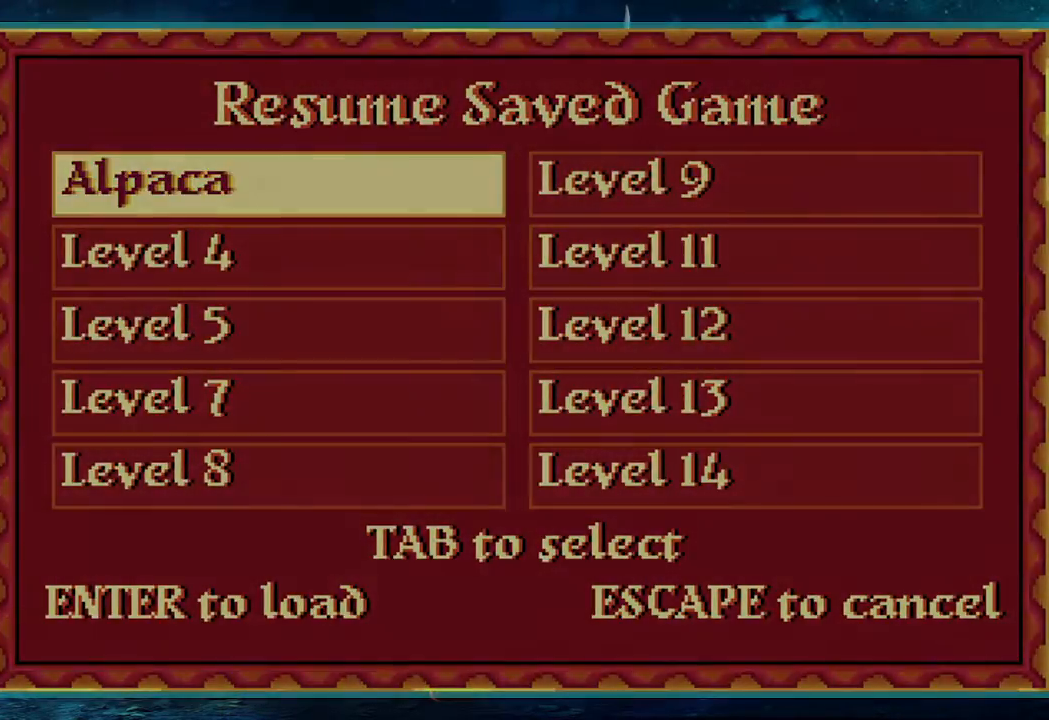
{"keys": [], "events": []}
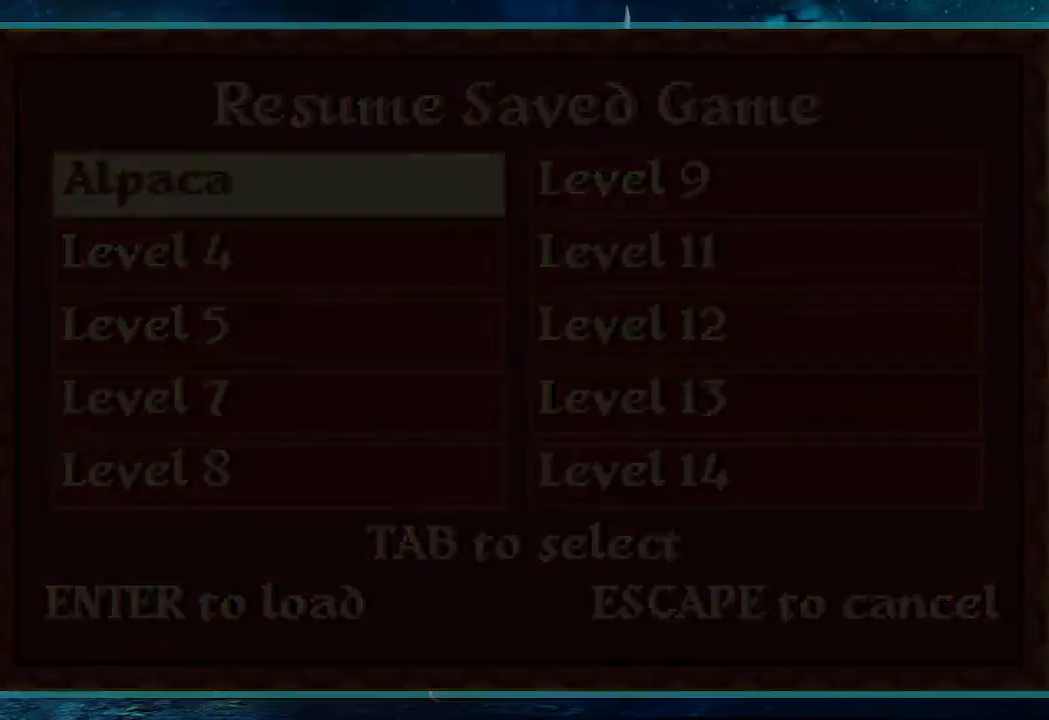
{"keys": [], "events": []}
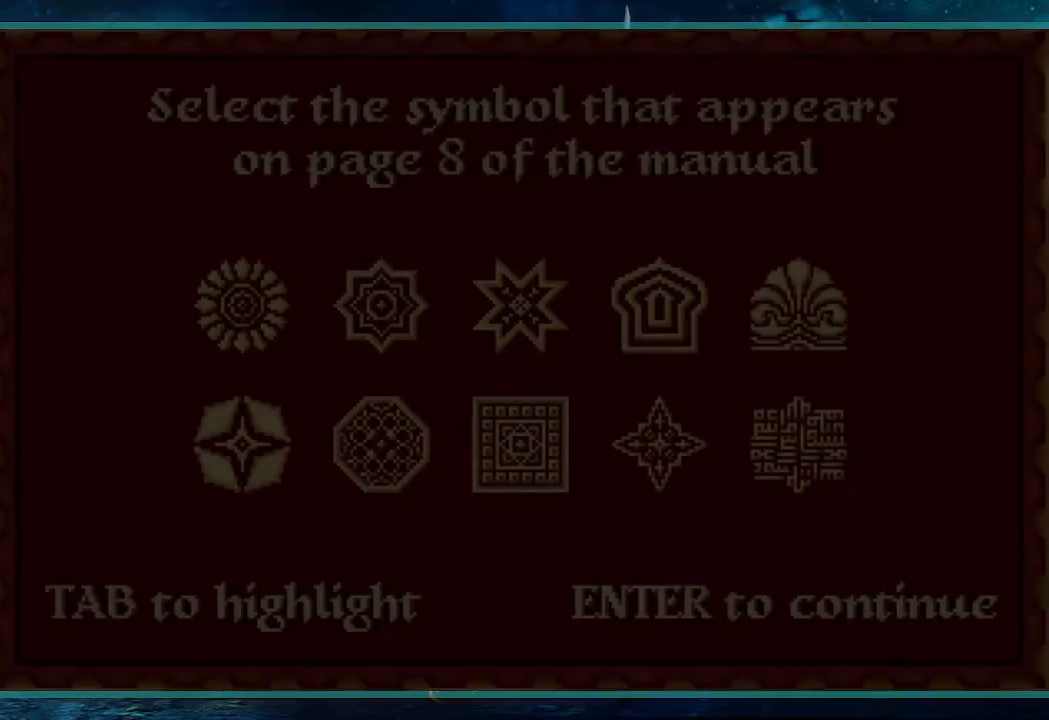
{"keys": [], "events": []}
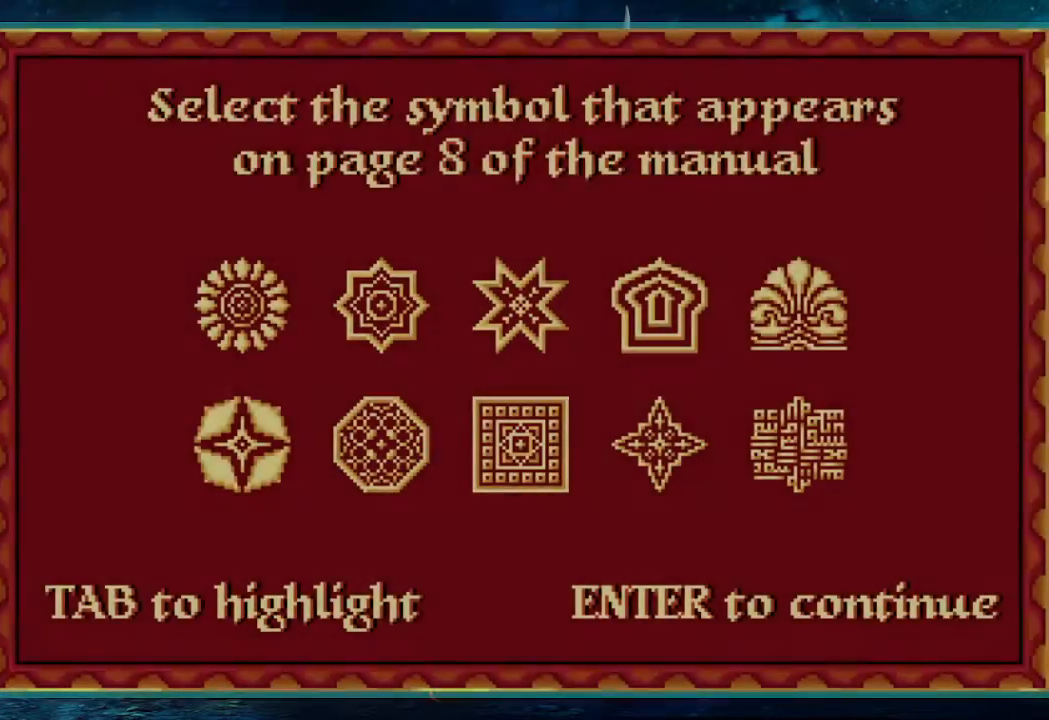
{"keys": [], "events": []}
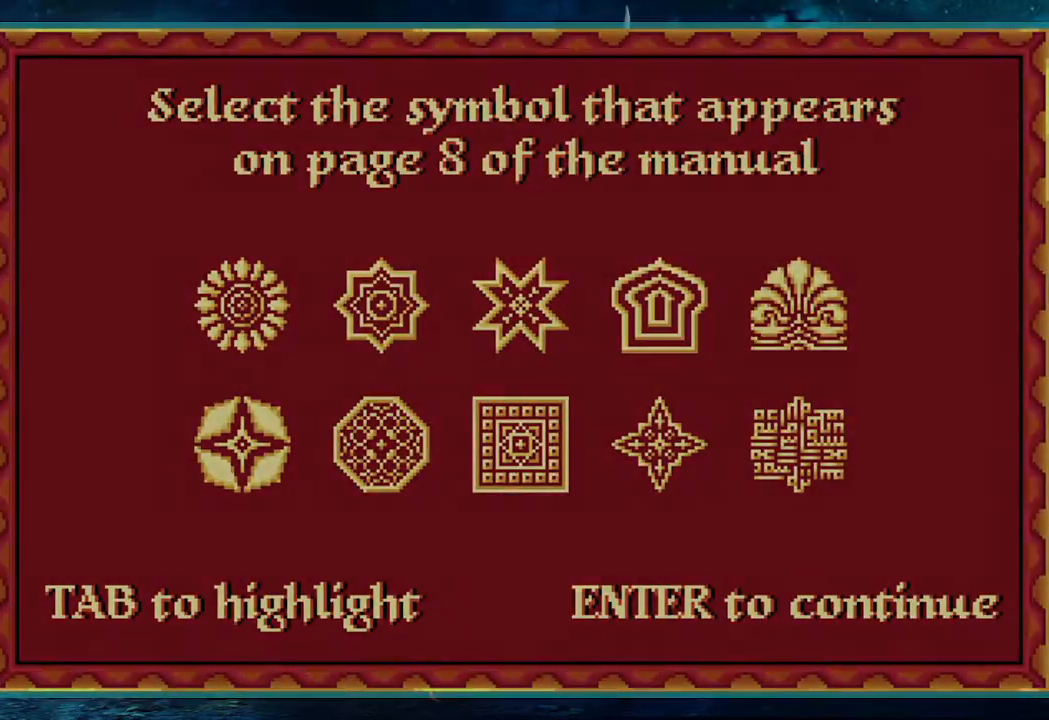
{"keys": [], "events": []}
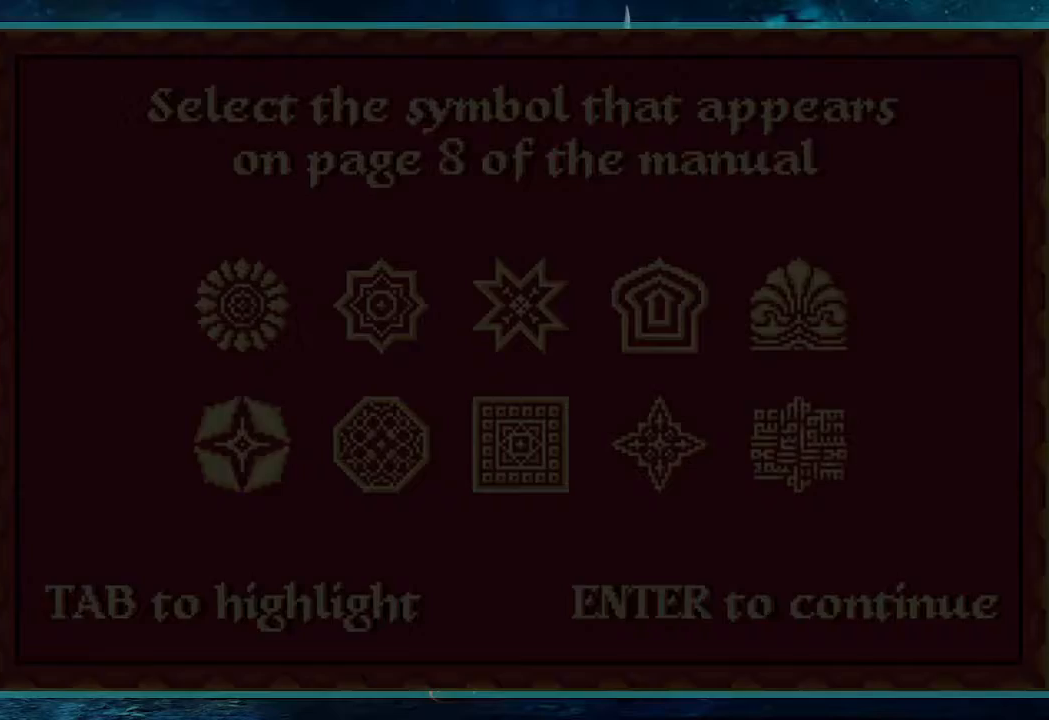
{"keys": ["left"], "events": [[17, "left", "down"]]}